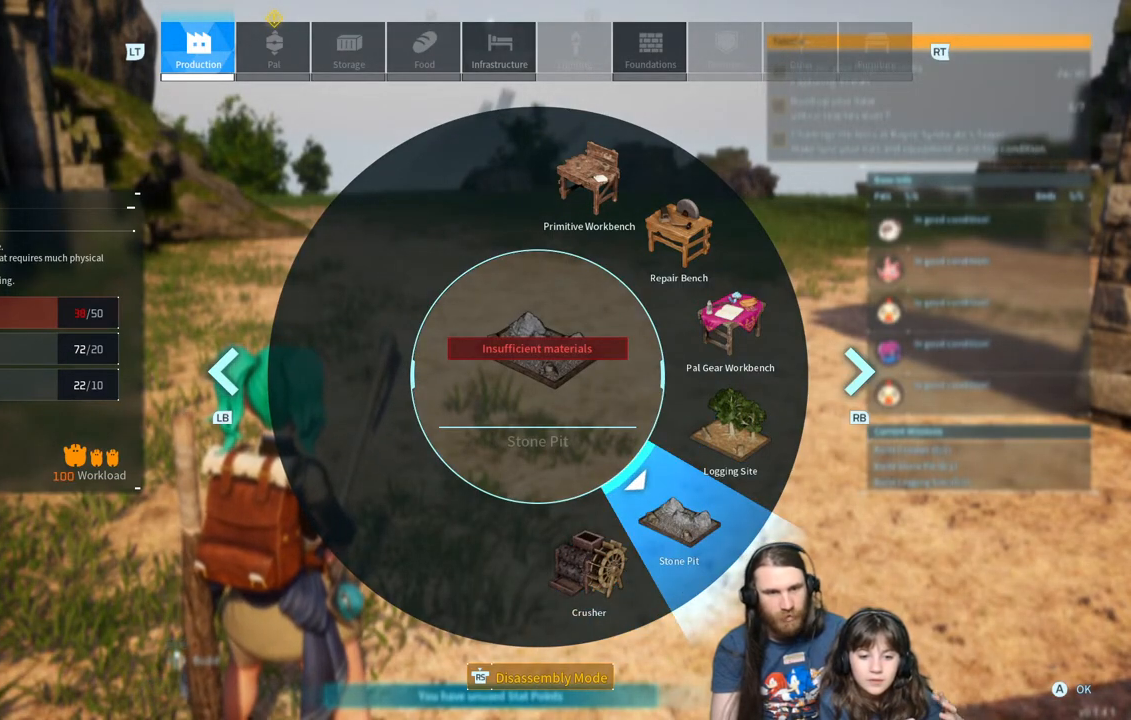
Gameplay with a controller (Xbox layout); each line is a JSON object with the inputs held at the frame after it. "events" lists button and stick changes between this image and that frame as [ms after this image, input, new state], when the widget could be followed in between.
{"buttons": [], "left_stick": "center", "right_stick": "down-right", "events": []}
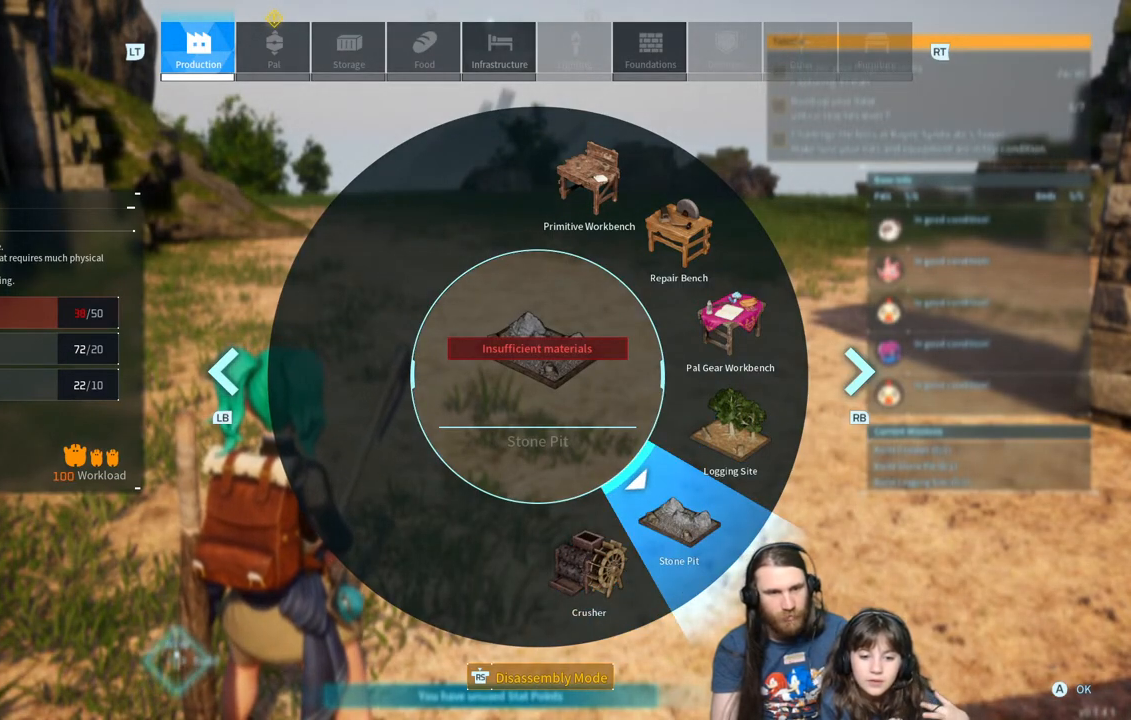
{"buttons": [], "left_stick": "center", "right_stick": "center", "events": [[83, "right_stick", "center"]]}
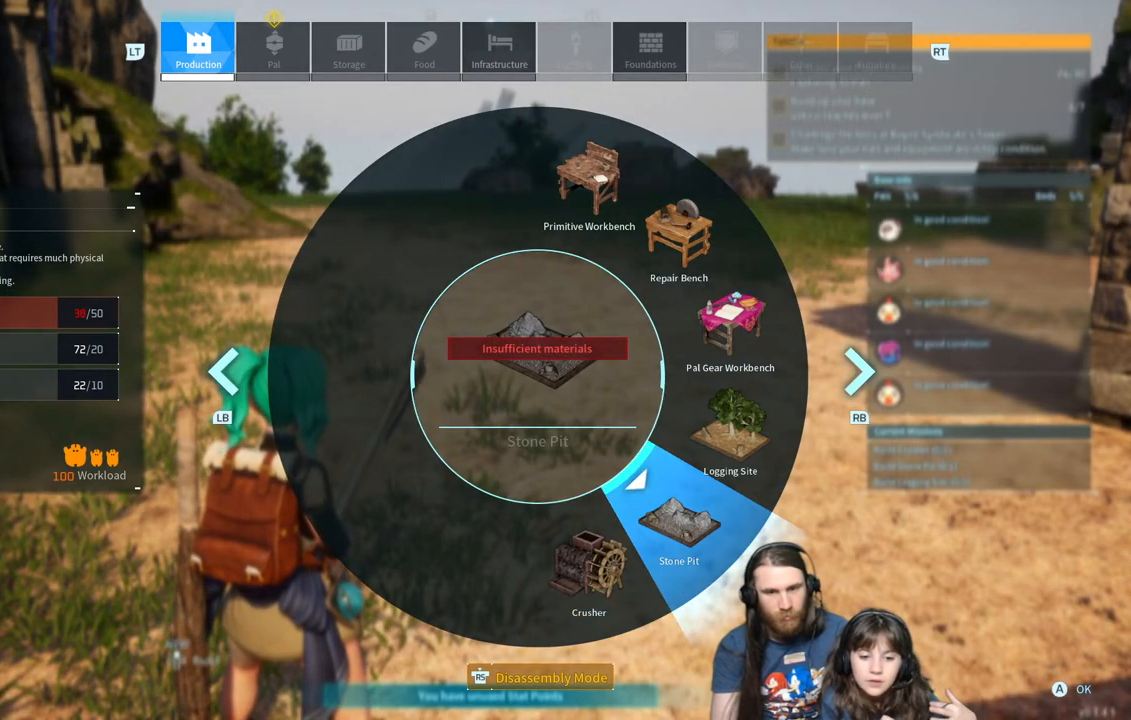
{"buttons": [], "left_stick": "center", "right_stick": "right", "events": [[283, "right_stick", "right"]]}
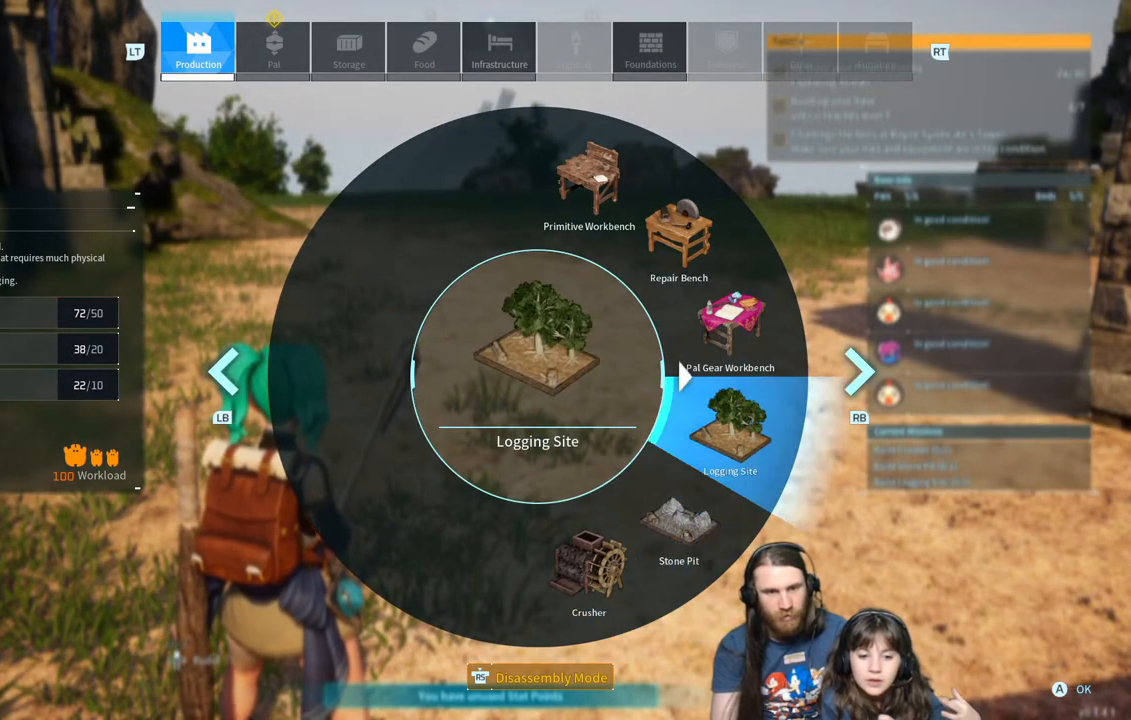
{"buttons": [], "left_stick": "center", "right_stick": "right", "events": []}
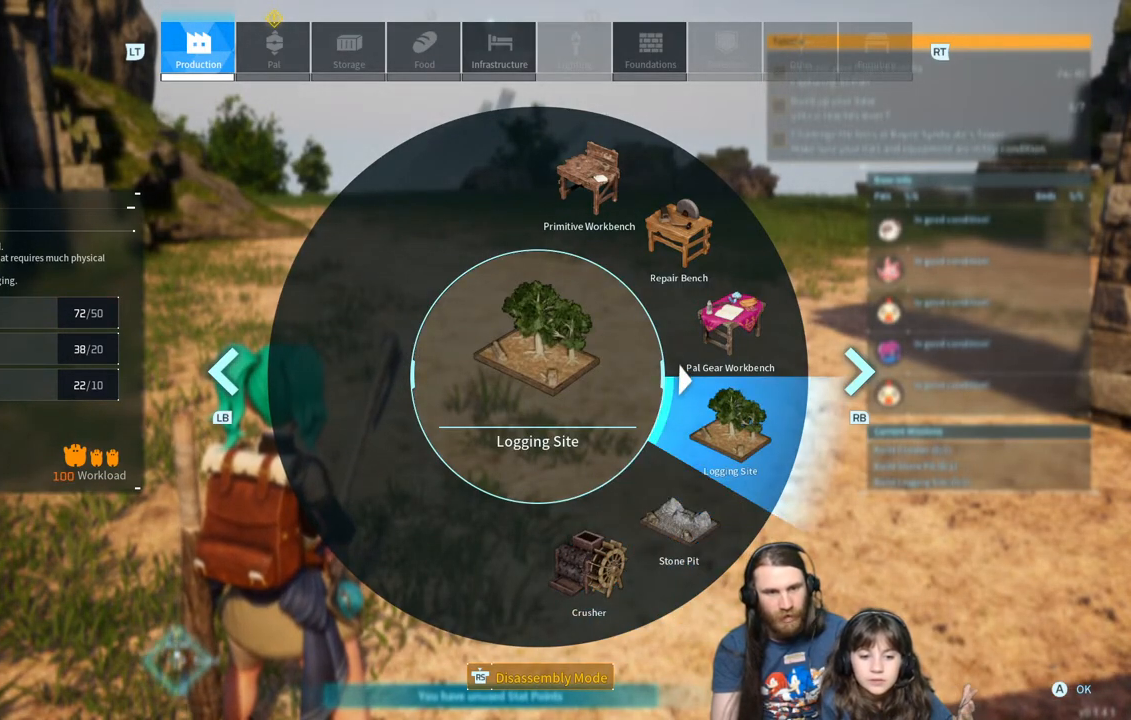
{"buttons": [], "left_stick": "center", "right_stick": "center", "events": [[33, "right_stick", "center"]]}
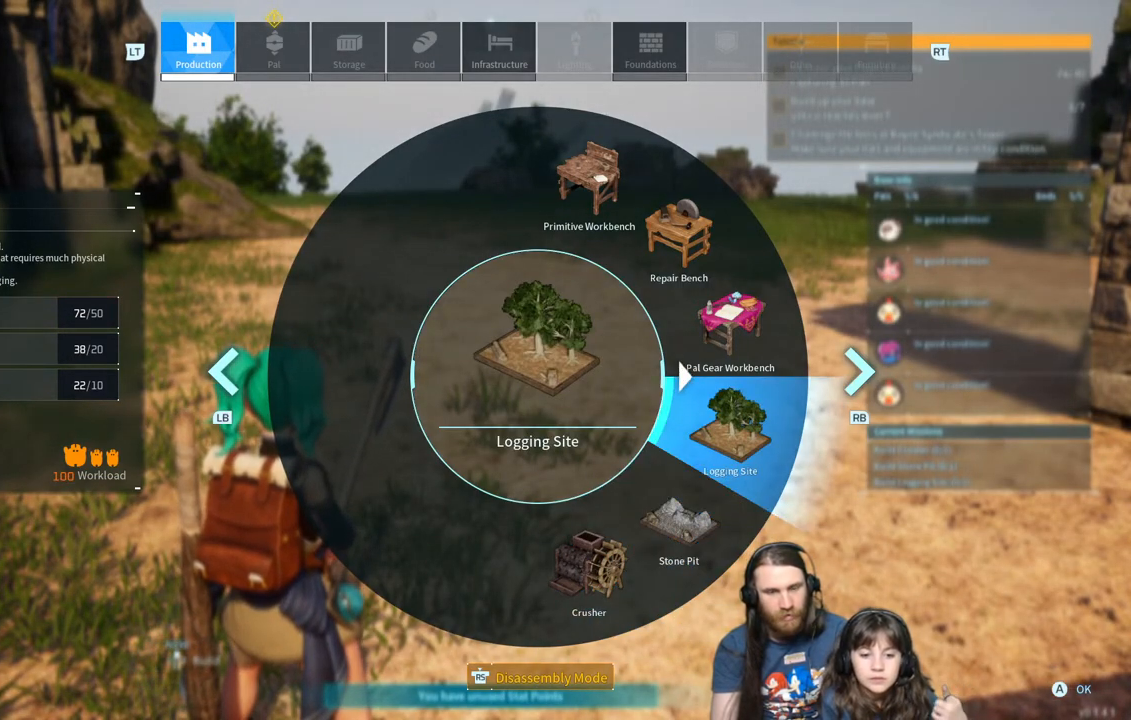
{"buttons": [], "left_stick": "center", "right_stick": "center", "events": []}
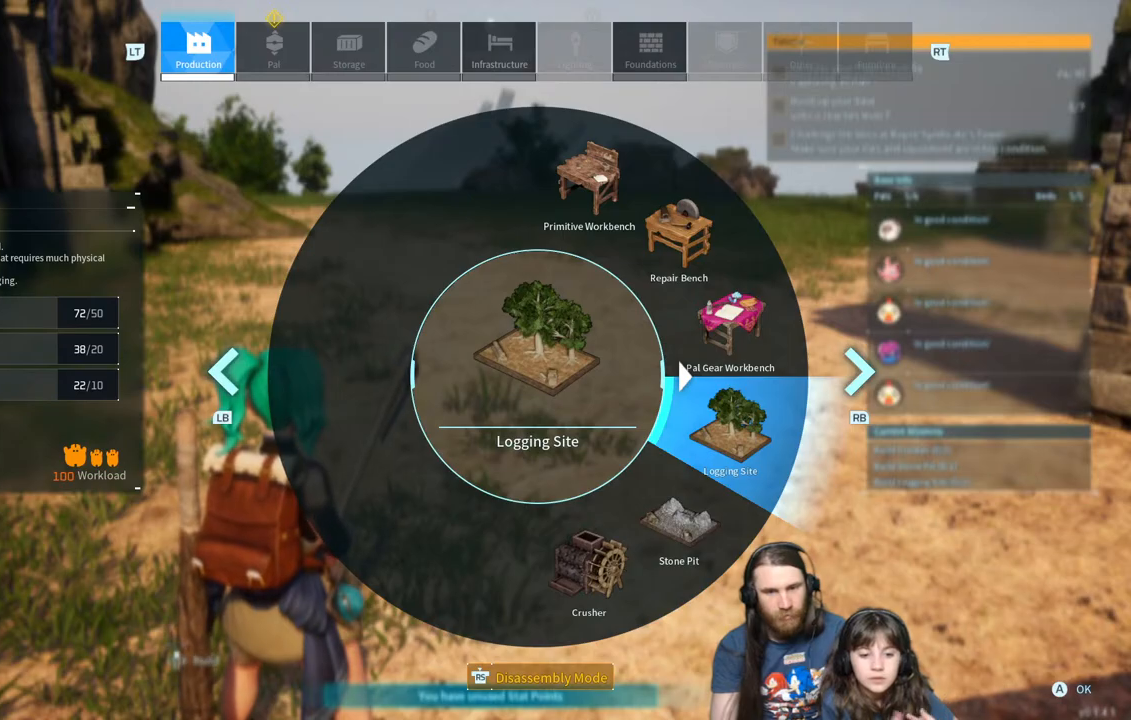
{"buttons": [], "left_stick": "center", "right_stick": "center", "events": []}
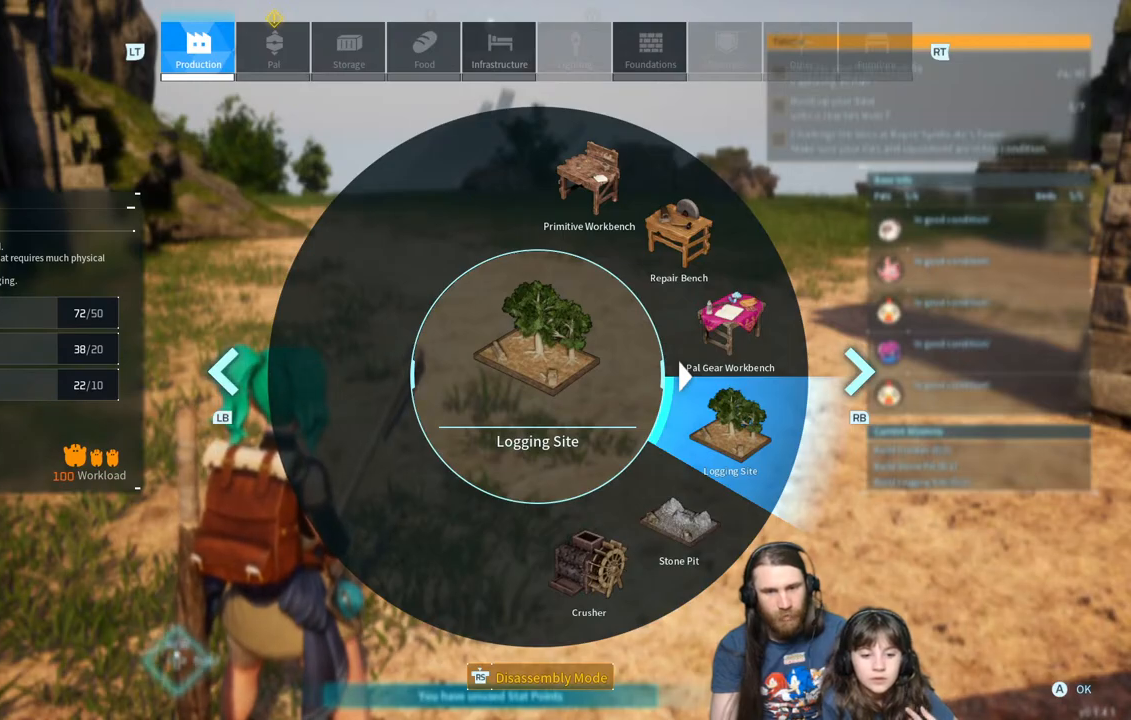
{"buttons": [], "left_stick": "center", "right_stick": "center", "events": []}
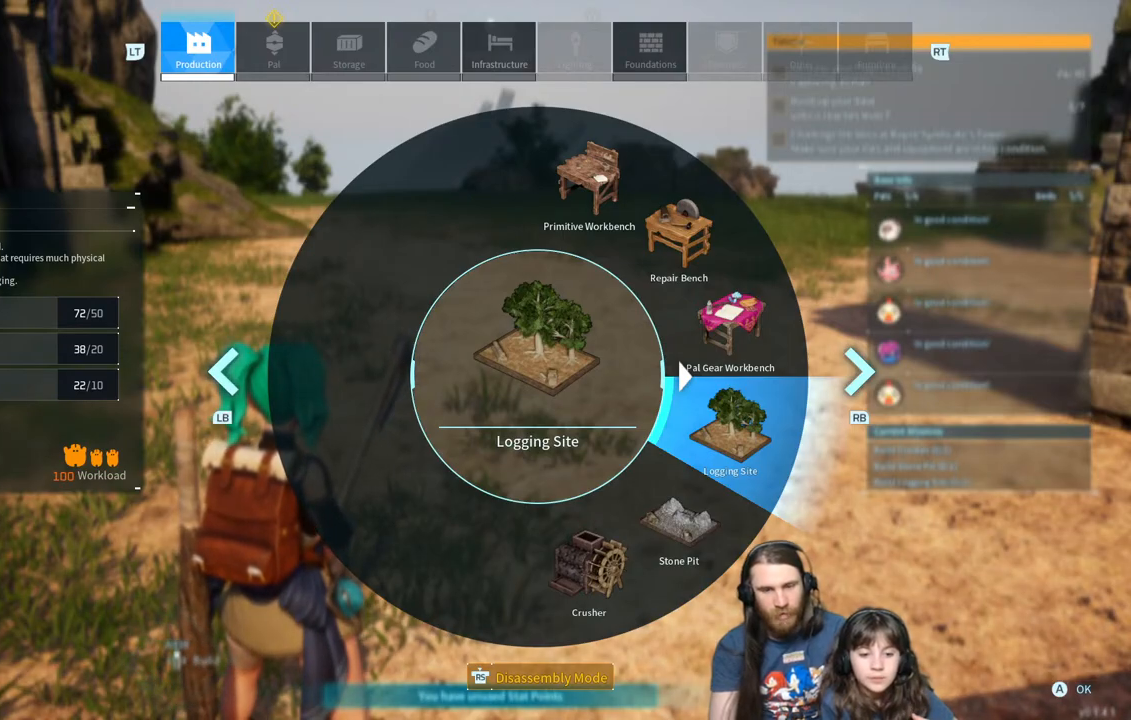
{"buttons": [], "left_stick": "center", "right_stick": "center", "events": []}
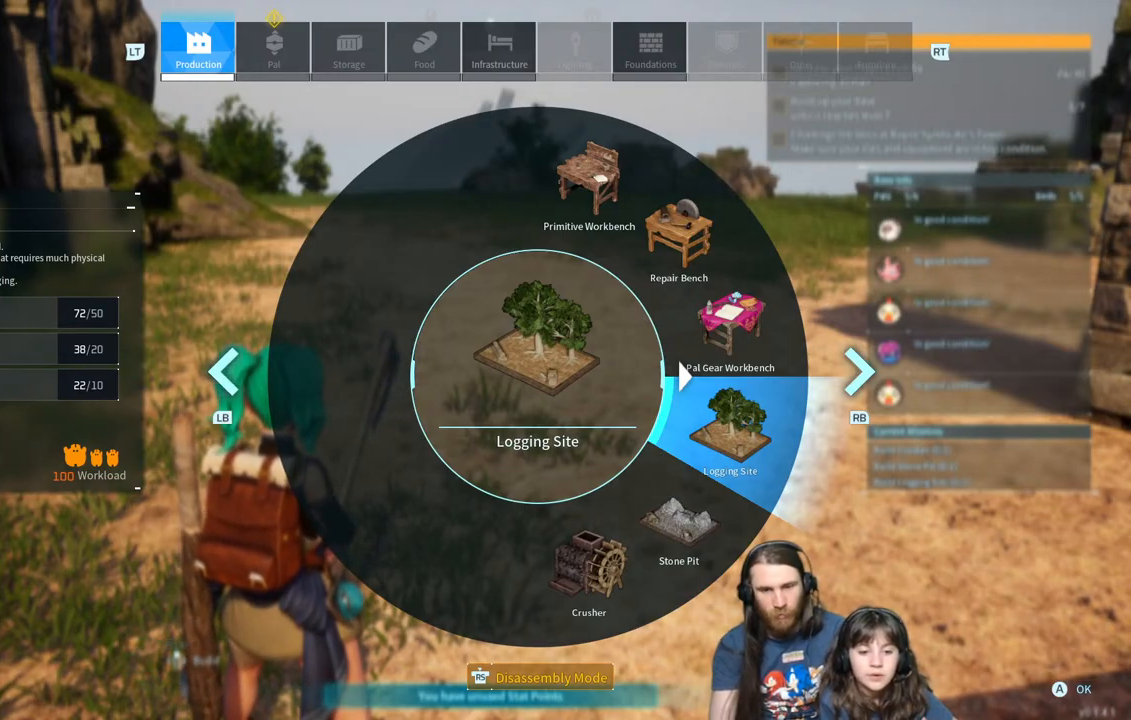
{"buttons": [], "left_stick": "center", "right_stick": "center", "events": []}
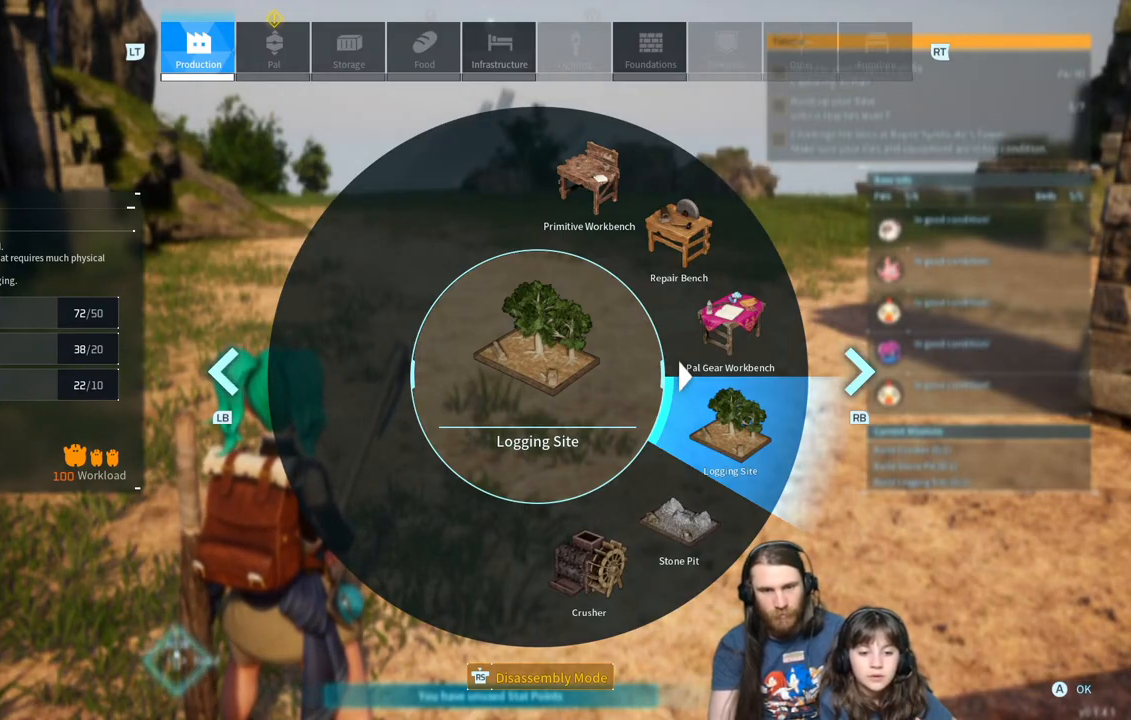
{"buttons": [], "left_stick": "center", "right_stick": "center", "events": [[283, "A", "down"], [417, "A", "up"]]}
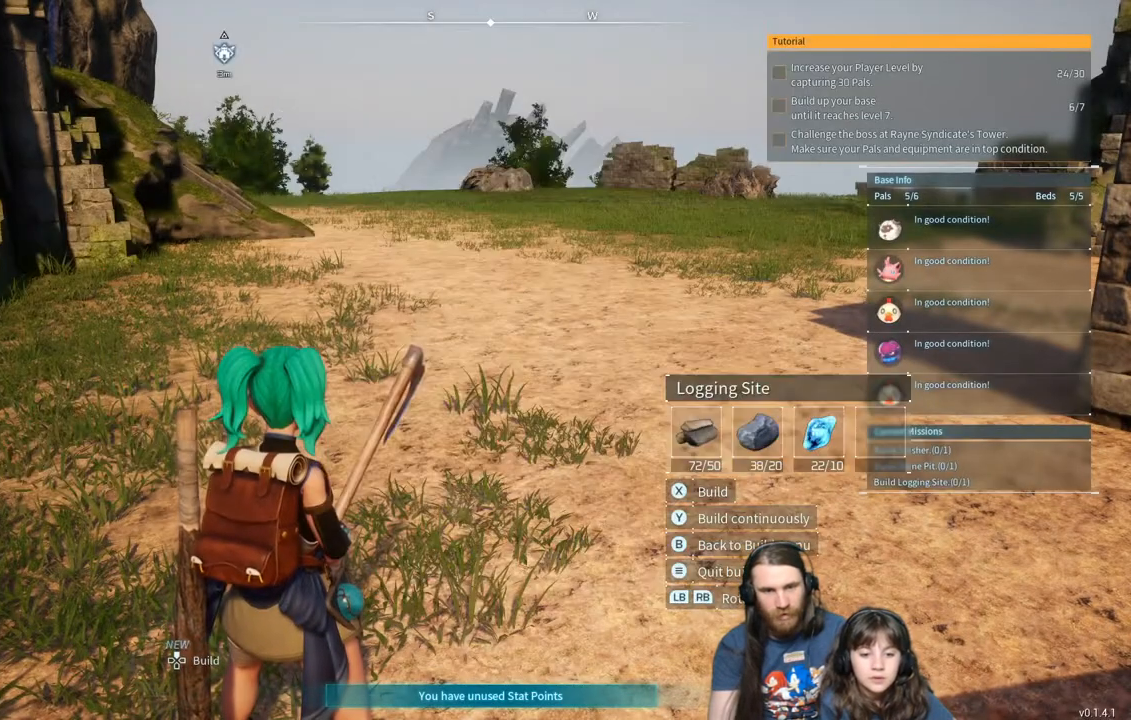
{"buttons": [], "left_stick": "up", "right_stick": "left", "events": [[333, "left_stick", "up"], [433, "right_stick", "left"]]}
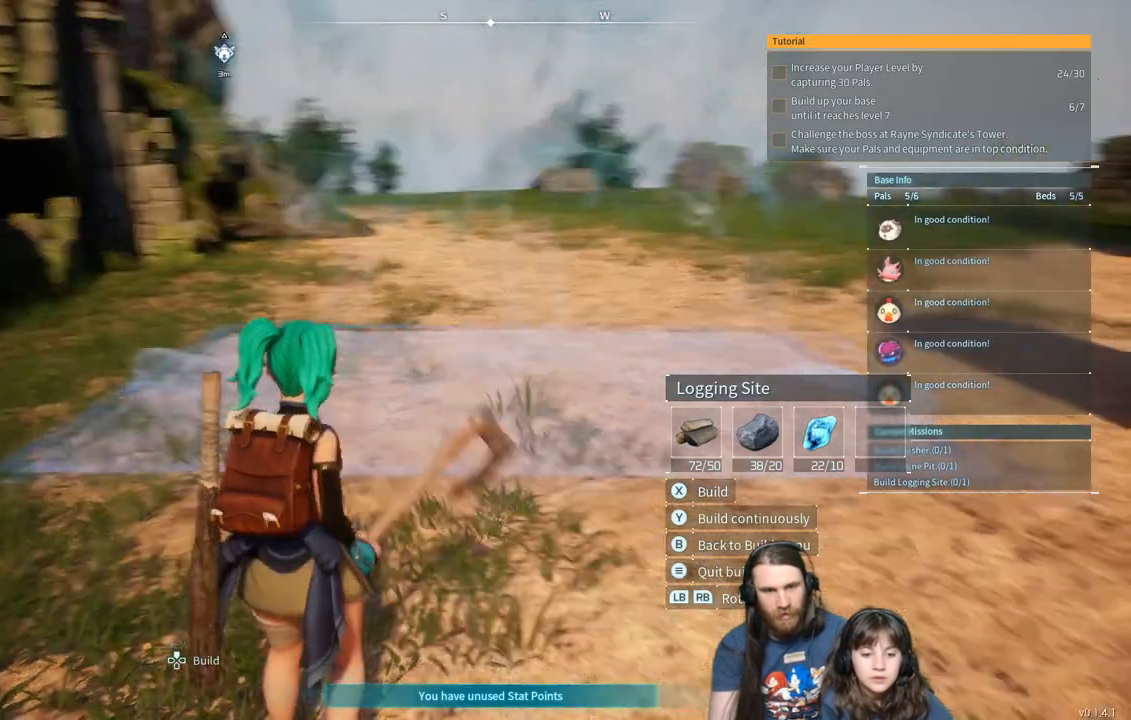
{"buttons": [], "left_stick": "up-right", "right_stick": "center", "events": [[100, "right_stick", "center"], [150, "left_stick", "up-right"]]}
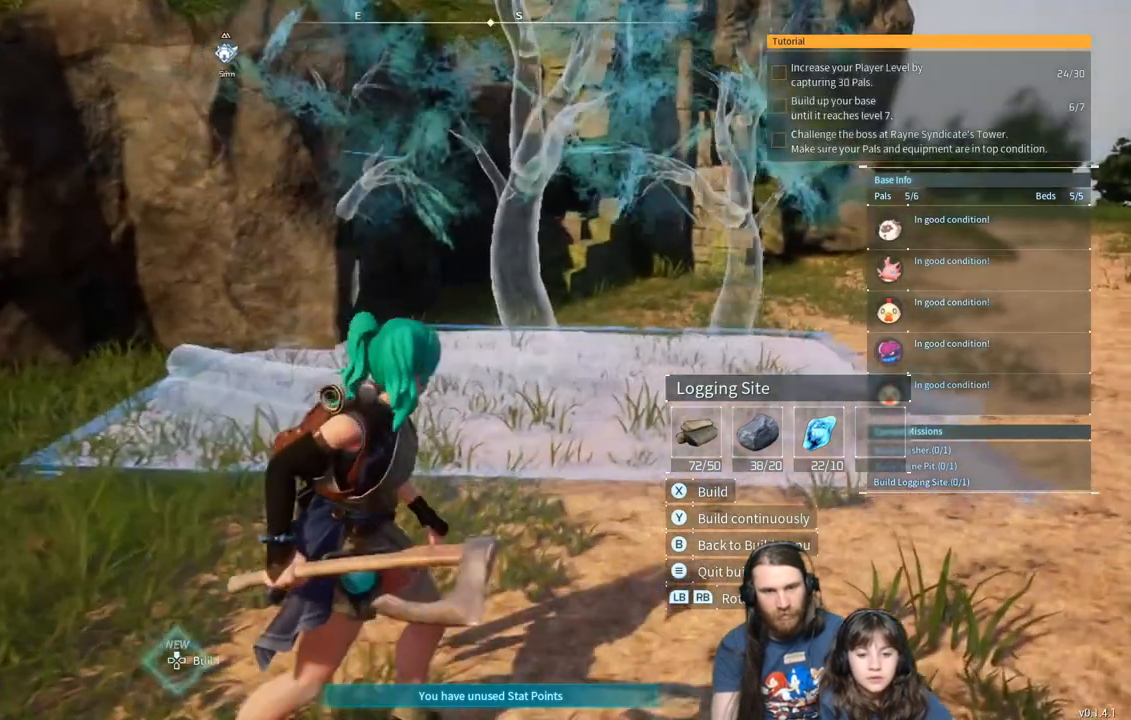
{"buttons": [], "left_stick": "up", "right_stick": "center", "events": [[50, "right_stick", "right"], [200, "right_stick", "center"], [333, "left_stick", "up"]]}
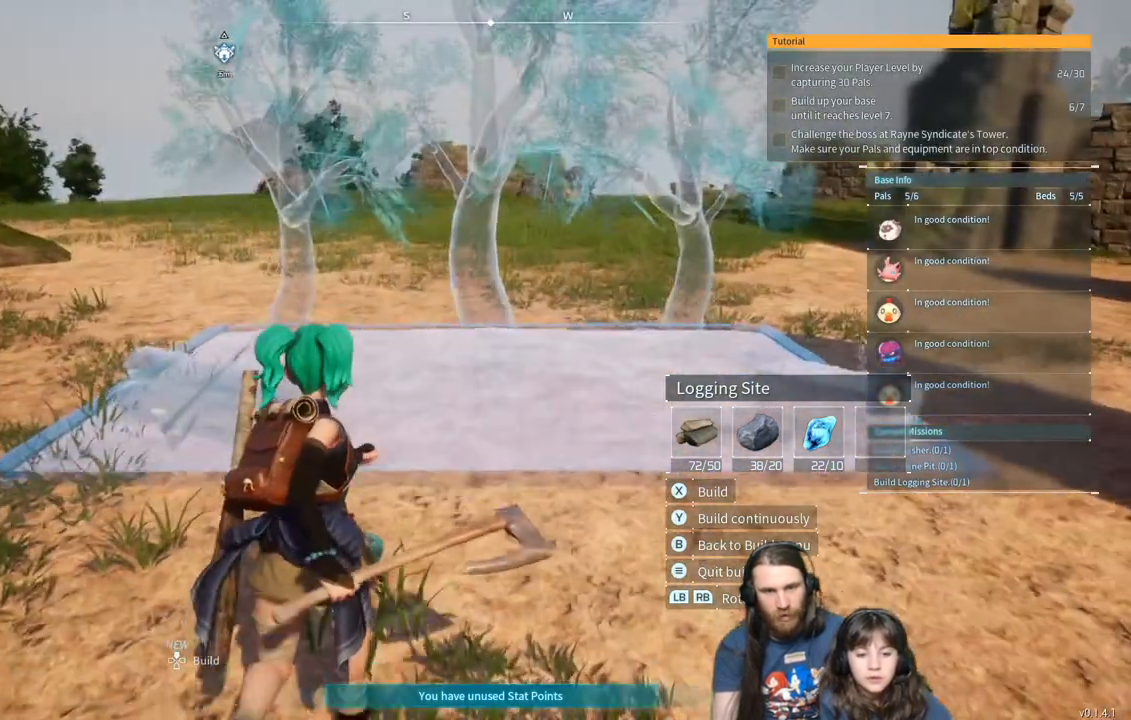
{"buttons": [], "left_stick": "up-right", "right_stick": "left", "events": [[183, "right_stick", "left"], [483, "left_stick", "up-right"]]}
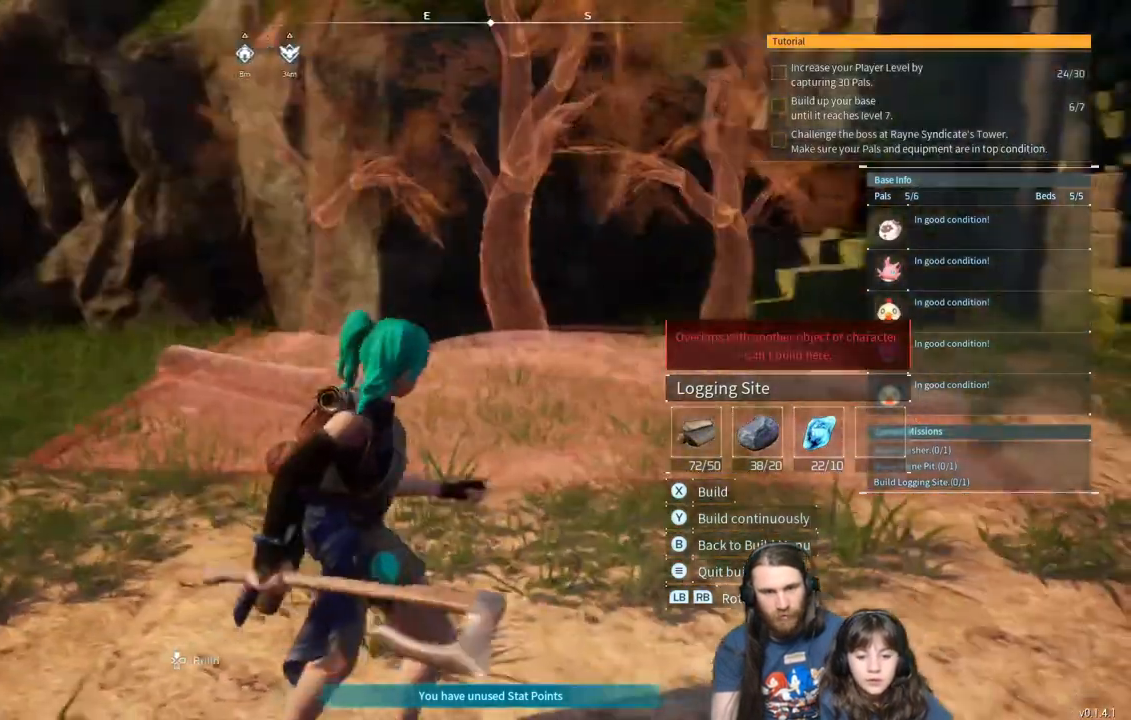
{"buttons": [], "left_stick": "up-right", "right_stick": "left", "events": []}
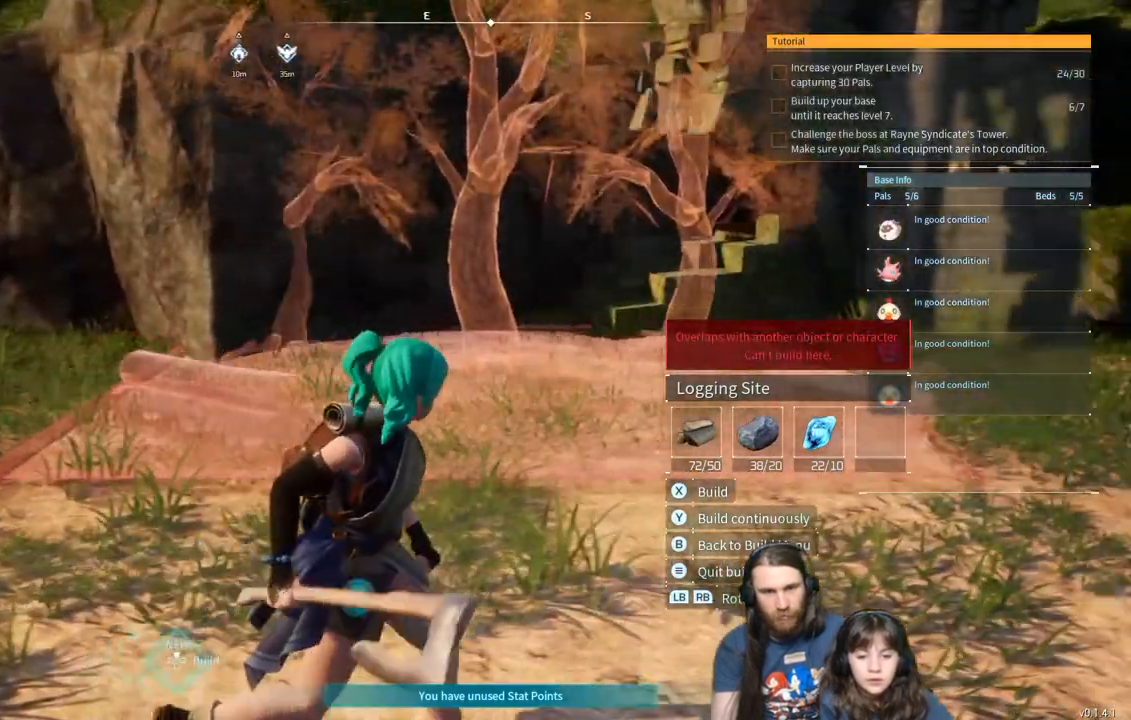
{"buttons": [], "left_stick": "down", "right_stick": "left", "events": [[183, "left_stick", "right"], [467, "left_stick", "down"]]}
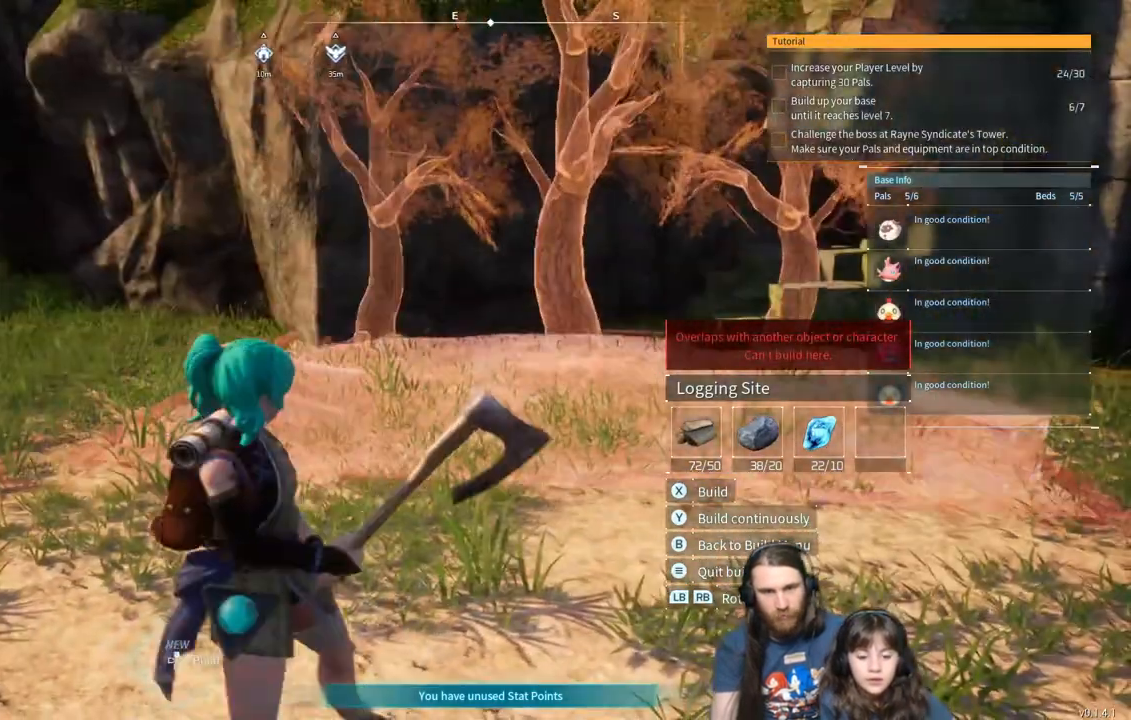
{"buttons": [], "left_stick": "up-left", "right_stick": "center", "events": [[50, "right_stick", "center"], [133, "left_stick", "down-left"], [250, "right_stick", "left"], [333, "right_stick", "center"], [500, "left_stick", "up-left"]]}
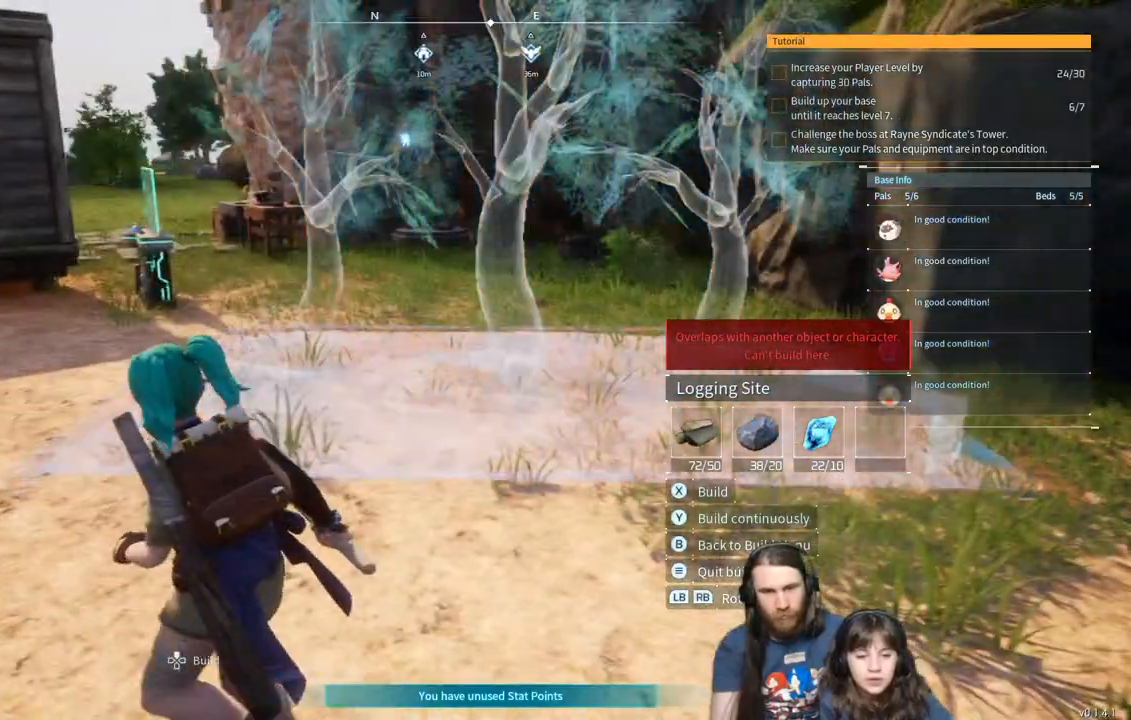
{"buttons": [], "left_stick": "left", "right_stick": "left", "events": [[217, "left_stick", "center"], [450, "right_stick", "left"], [500, "left_stick", "left"]]}
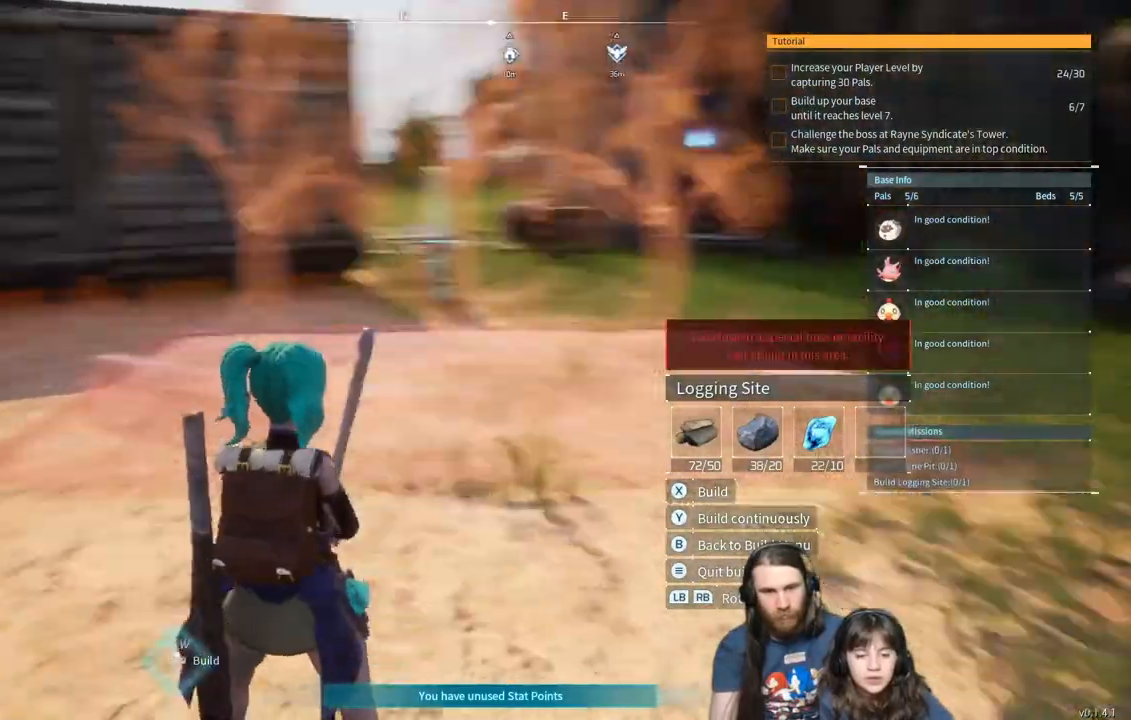
{"buttons": [], "left_stick": "center", "right_stick": "left", "events": [[100, "right_stick", "center"], [150, "left_stick", "up-left"], [267, "left_stick", "center"], [417, "right_stick", "left"]]}
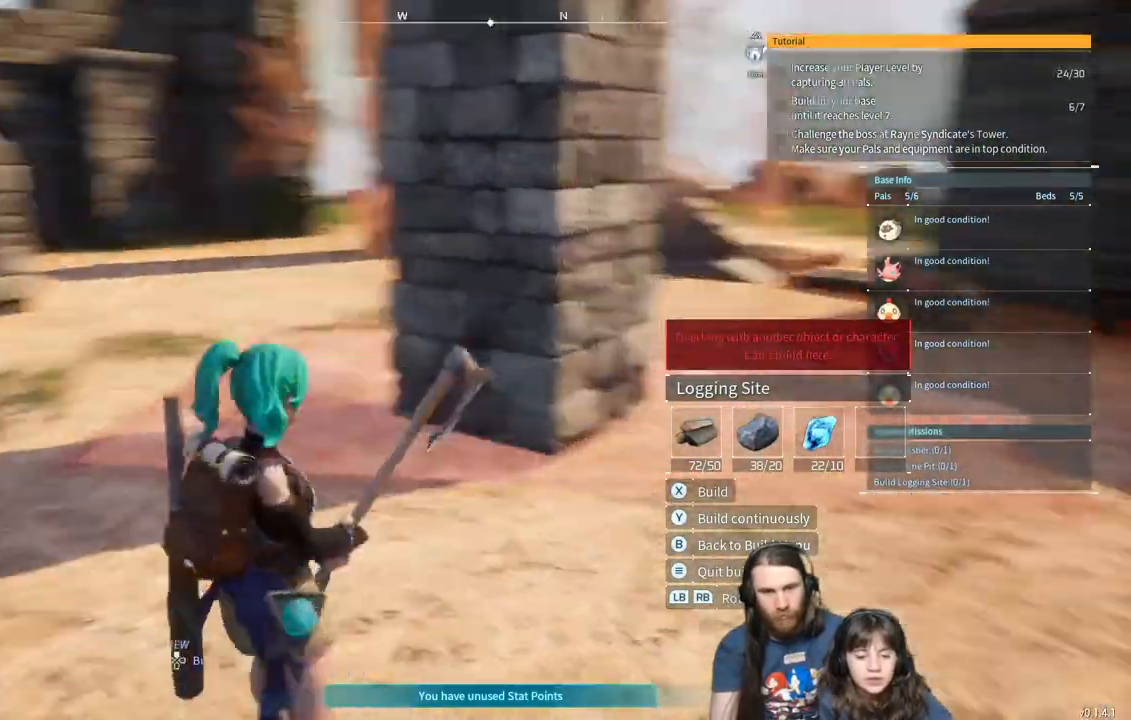
{"buttons": [], "left_stick": "center", "right_stick": "center", "events": [[167, "right_stick", "center"]]}
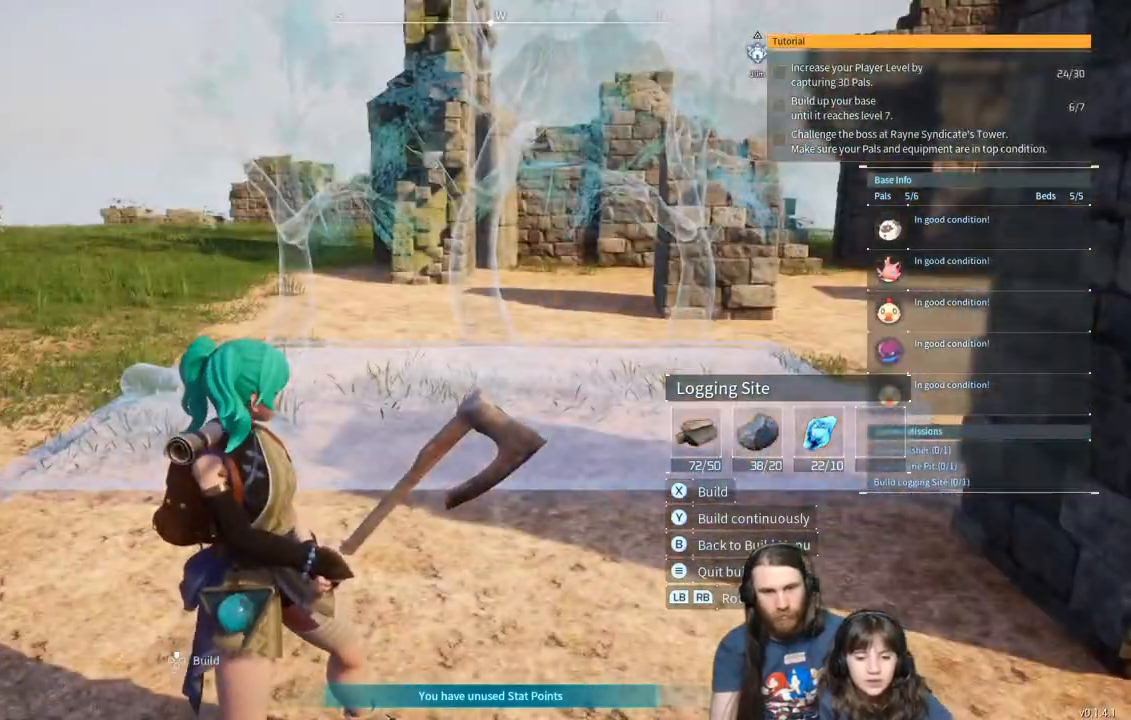
{"buttons": [], "left_stick": "up-right", "right_stick": "center", "events": [[50, "left_stick", "up"], [283, "left_stick", "up-right"]]}
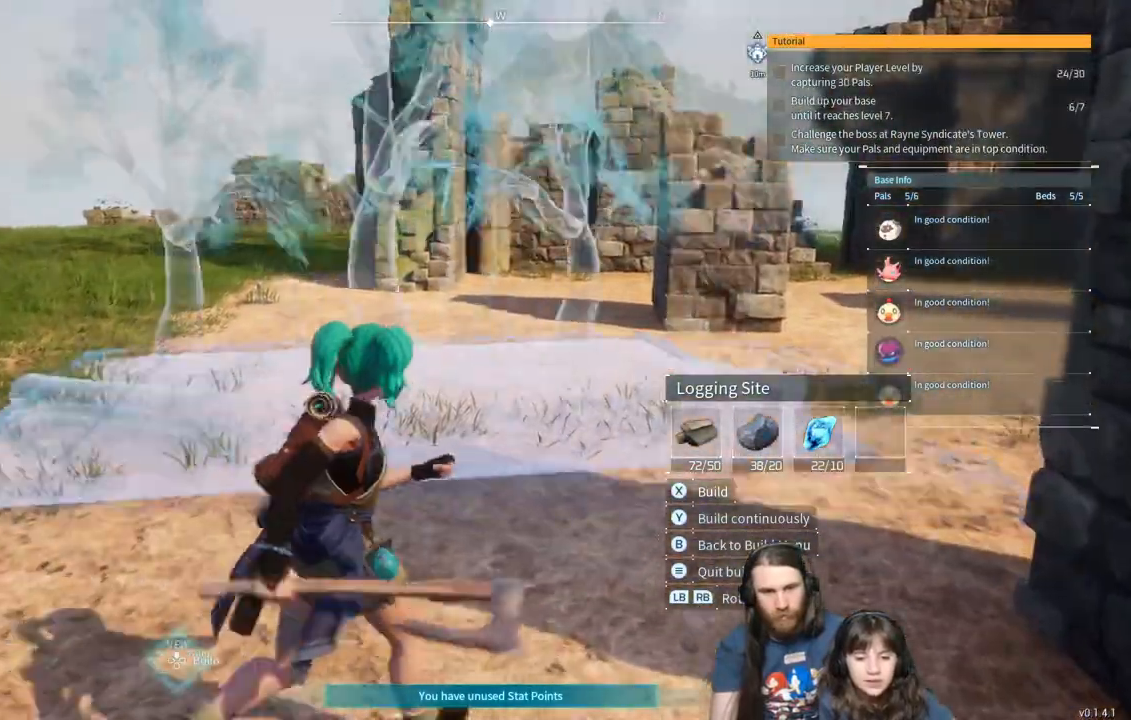
{"buttons": [], "left_stick": "up", "right_stick": "center", "events": [[233, "left_stick", "up"]]}
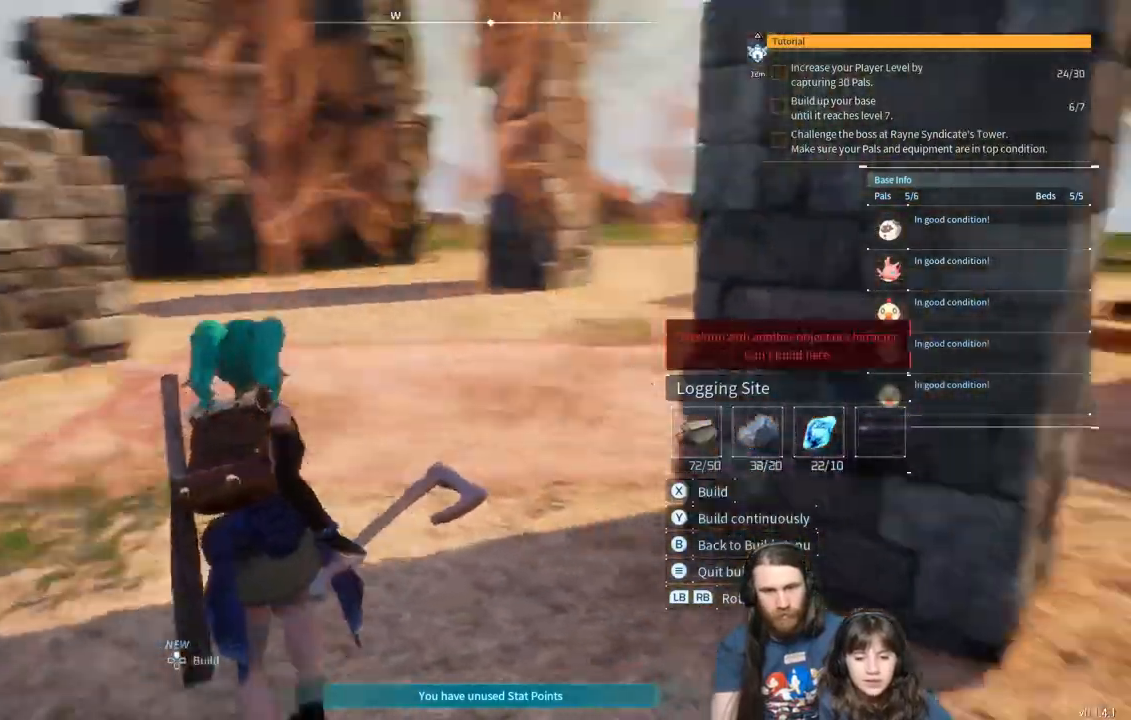
{"buttons": [], "left_stick": "up", "right_stick": "center", "events": []}
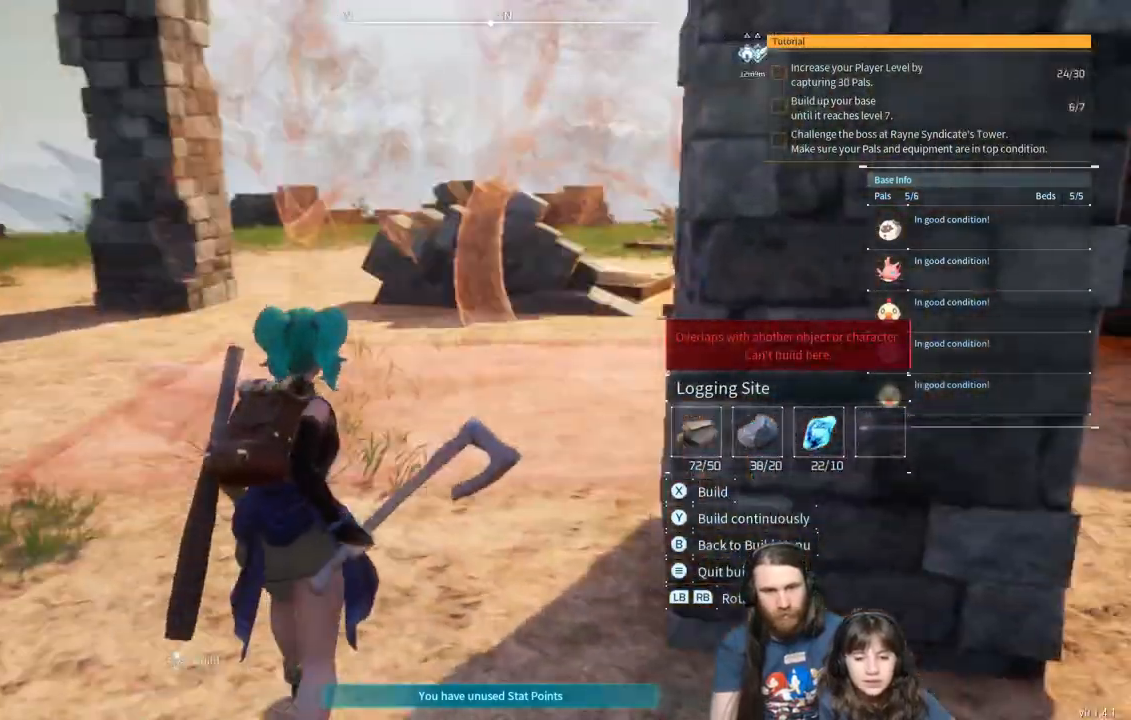
{"buttons": [], "left_stick": "up", "right_stick": "center", "events": []}
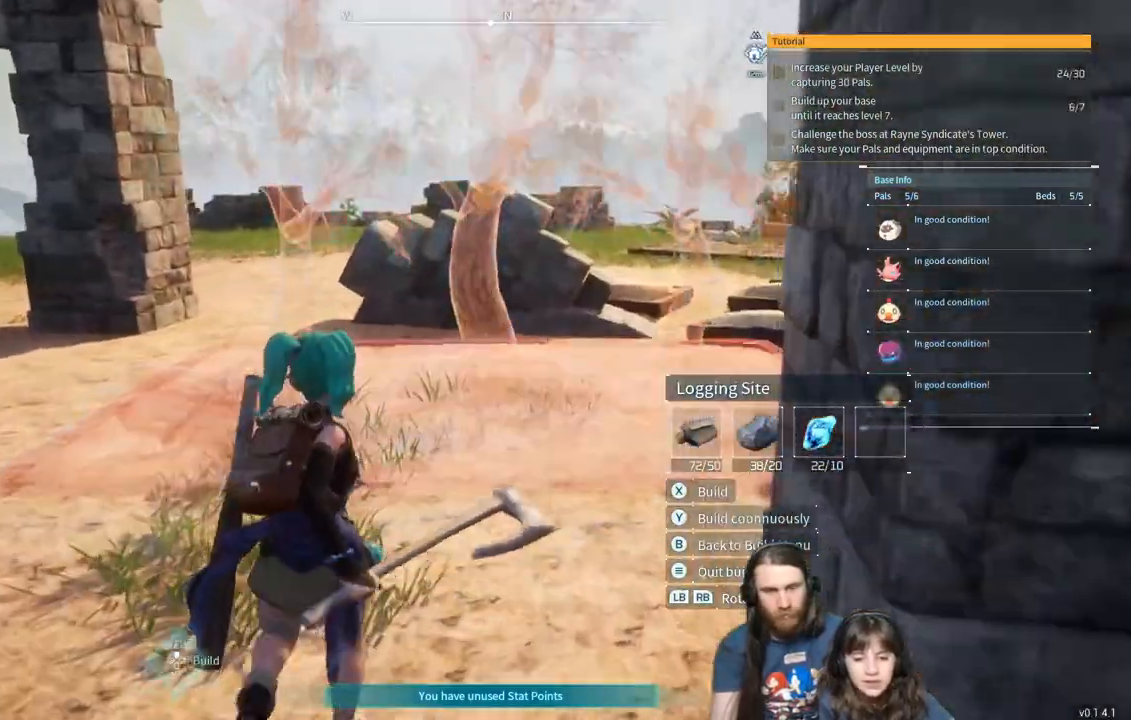
{"buttons": [], "left_stick": "up", "right_stick": "center", "events": []}
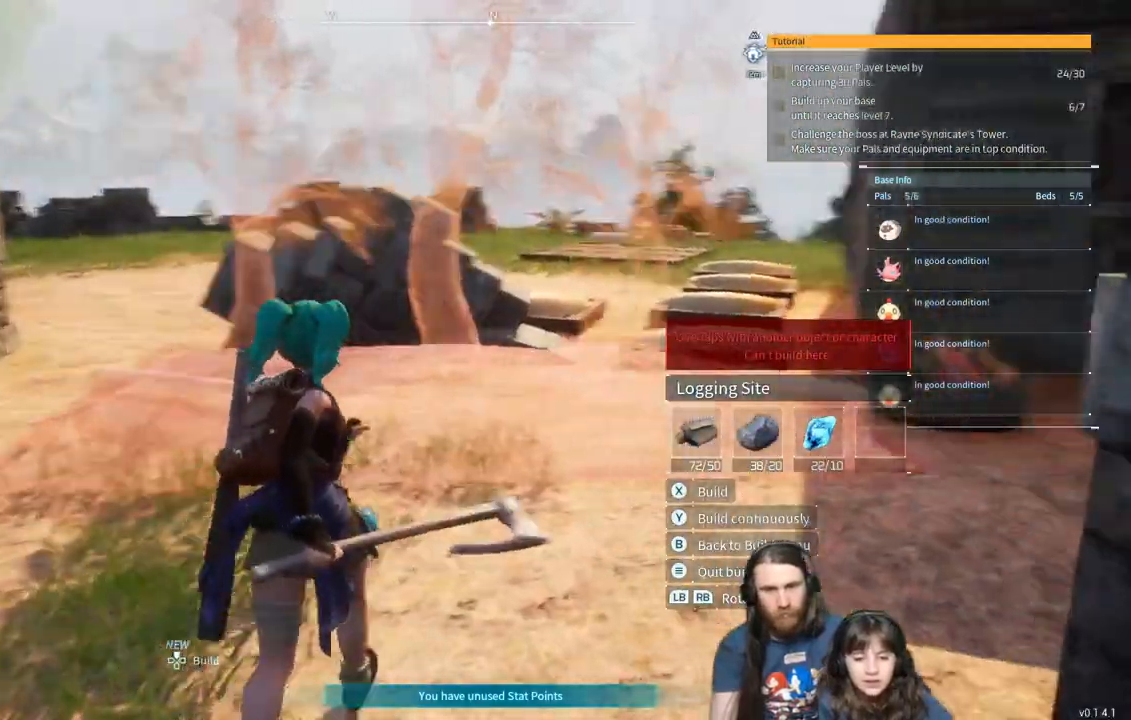
{"buttons": [], "left_stick": "up", "right_stick": "center", "events": []}
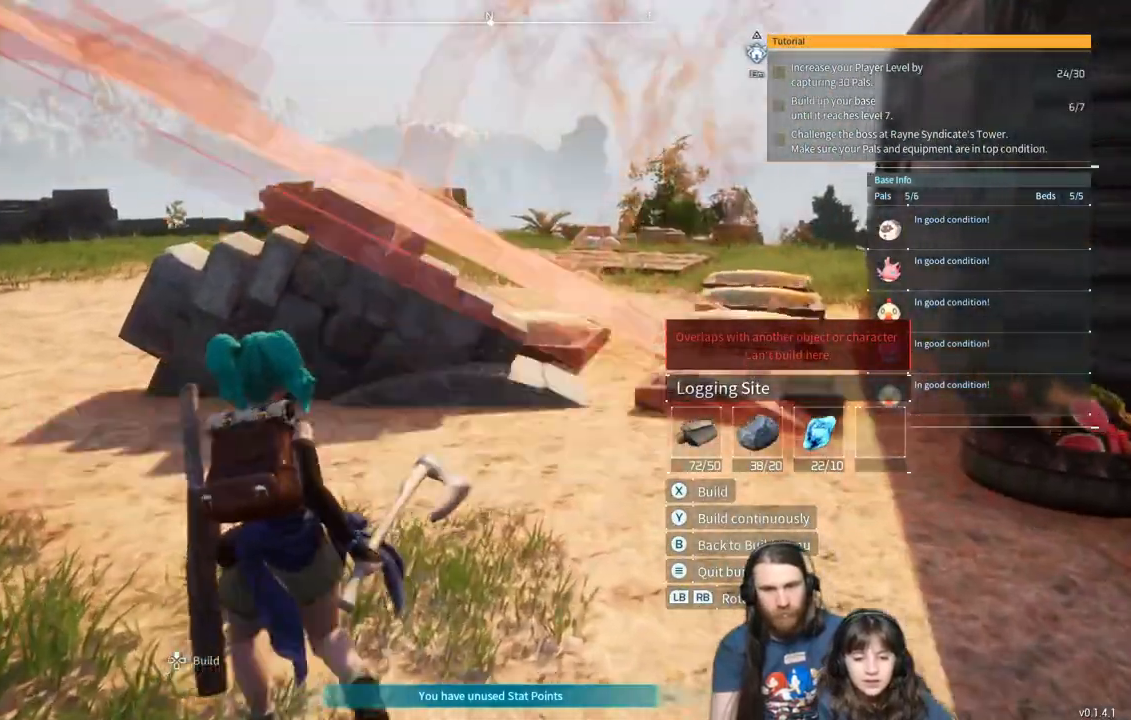
{"buttons": [], "left_stick": "up-left", "right_stick": "center", "events": [[100, "left_stick", "up-left"]]}
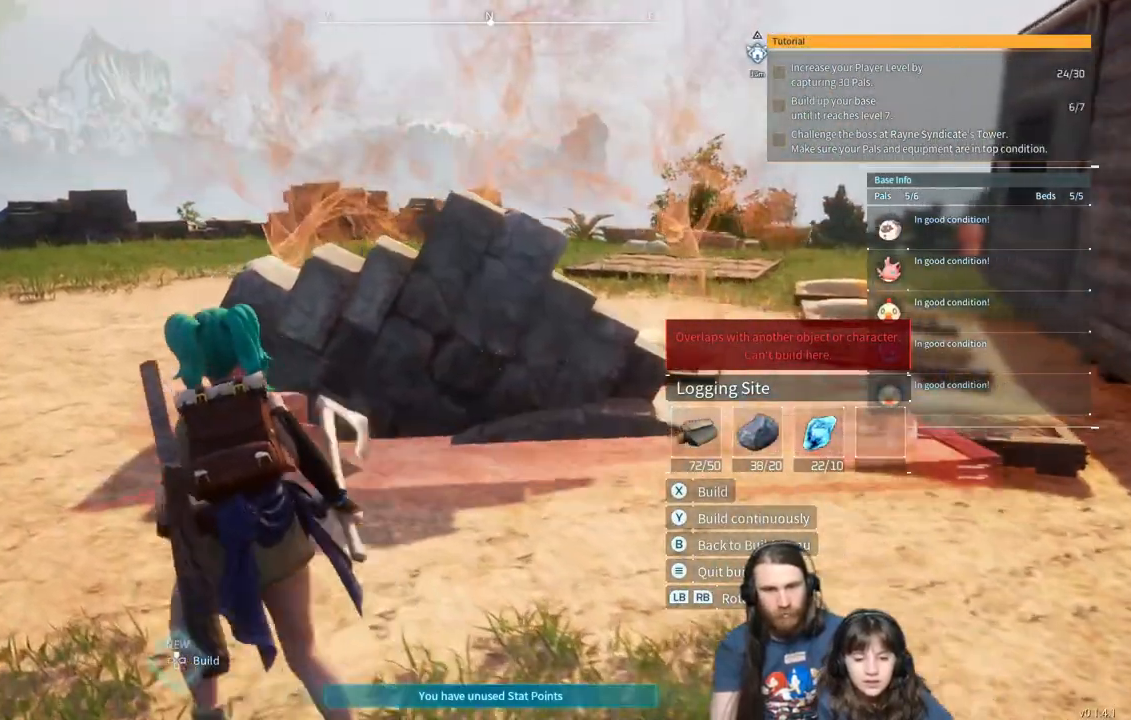
{"buttons": [], "left_stick": "up-left", "right_stick": "center", "events": []}